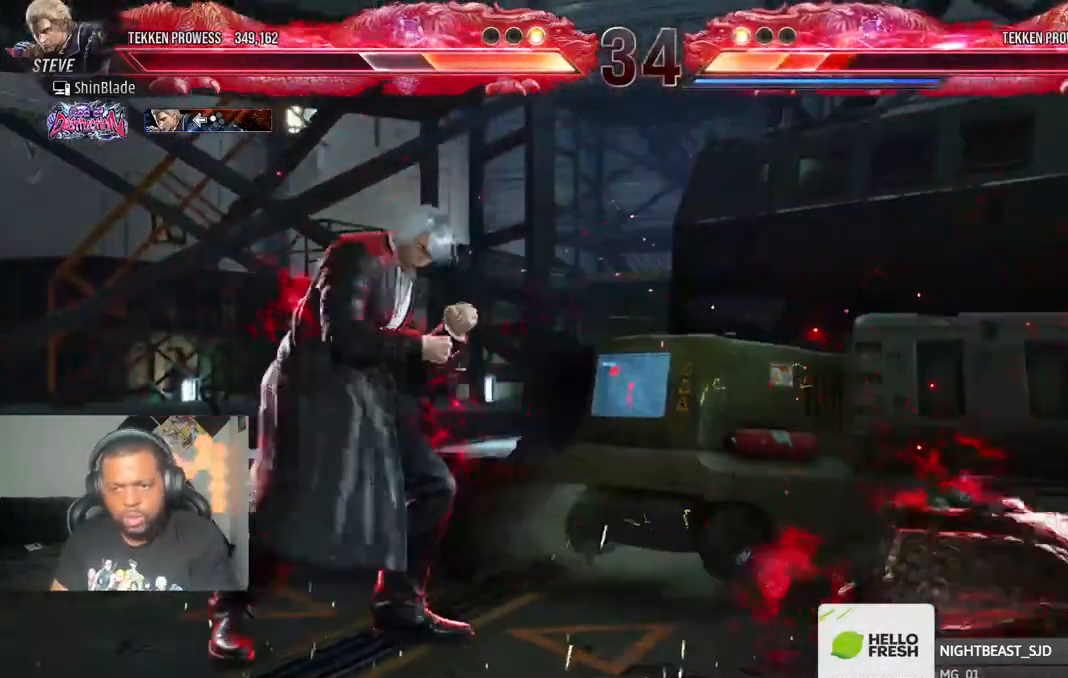
Gameplay with a controller (PlayStation layout); each line is a JSON object with the inputs held at the frame after it (dt_ms = milliseconds from this image to that frame). "events" lists button and stick changes between this image and that frame as [ms after this image, input, new state], when the widget could be followed in between.
{"dt_ms": 1000, "buttons": [], "left_stick": "center", "right_stick": "center"}
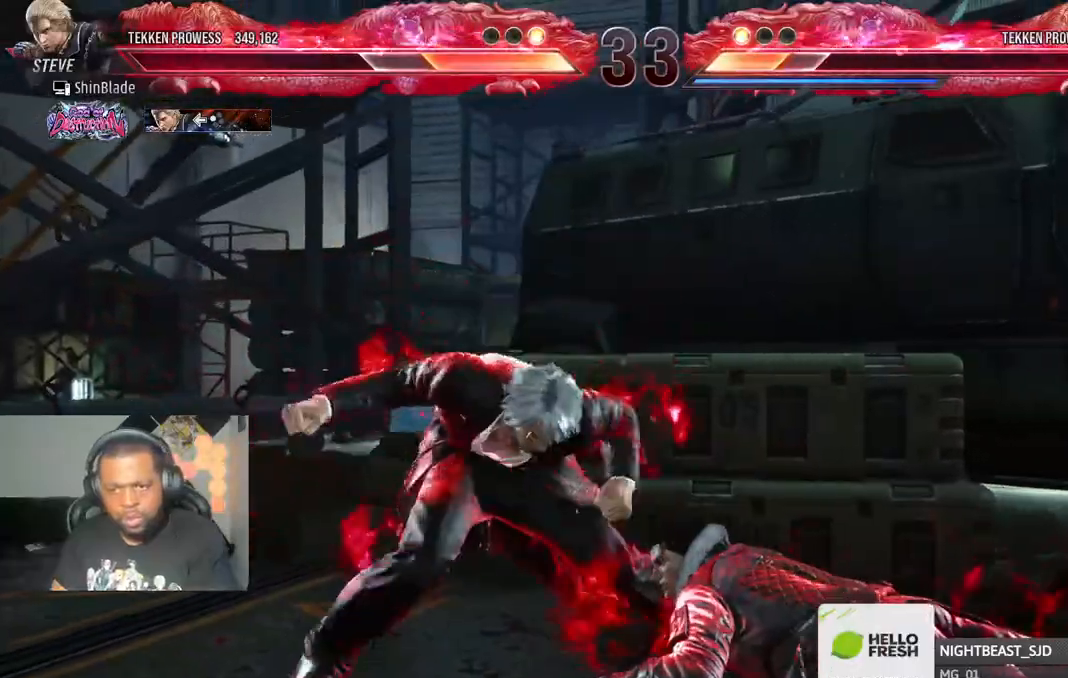
{"dt_ms": 500, "buttons": [], "left_stick": "center", "right_stick": "center", "events": [[17, "DPAD_DOWN", "down"], [17, "DPAD_RIGHT", "down"], [33, "TRIANGLE", "down"], [50, "DPAD_RIGHT", "up"], [100, "DPAD_RIGHT", "down"], [133, "SQUARE", "down"], [217, "SQUARE", "up"], [250, "DPAD_DOWN", "up"], [283, "SQUARE", "down"], [300, "DPAD_RIGHT", "up"], [417, "TRIANGLE", "up"], [433, "SQUARE", "up"]]}
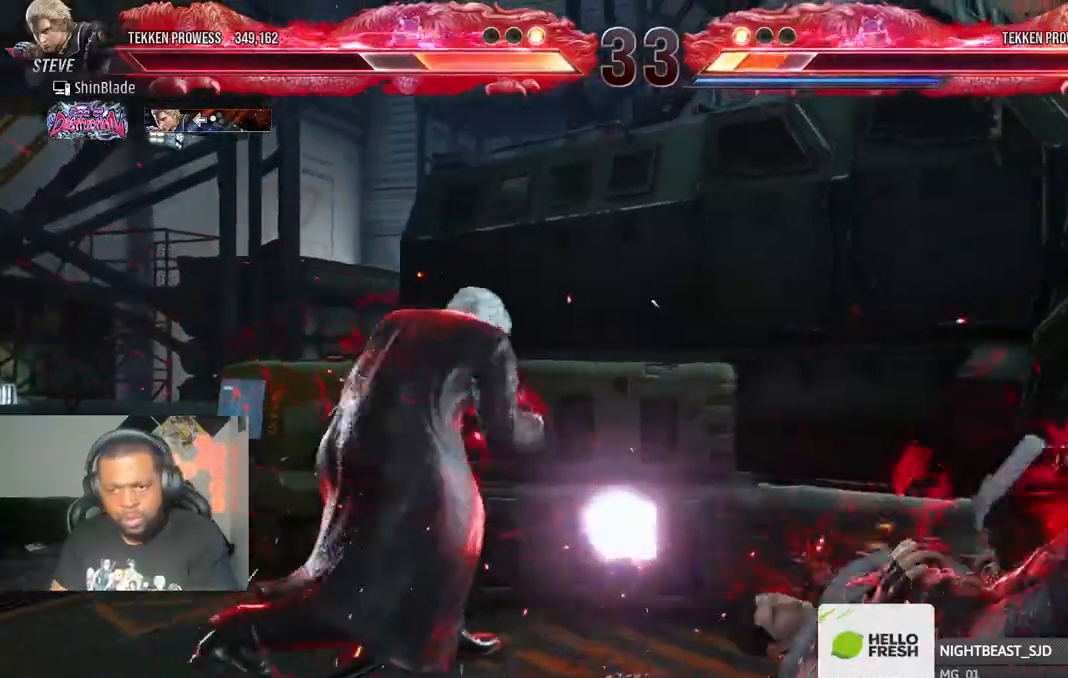
{"dt_ms": 500, "buttons": ["TRIANGLE", "DPAD_RIGHT"], "left_stick": "center", "right_stick": "center", "events": [[67, "DPAD_RIGHT", "down"], [133, "DPAD_RIGHT", "up"], [183, "DPAD_RIGHT", "down"], [233, "DPAD_RIGHT", "up"], [300, "DPAD_DOWN", "down"], [333, "DPAD_RIGHT", "down"], [383, "DPAD_DOWN", "up"], [417, "TRIANGLE", "down"]]}
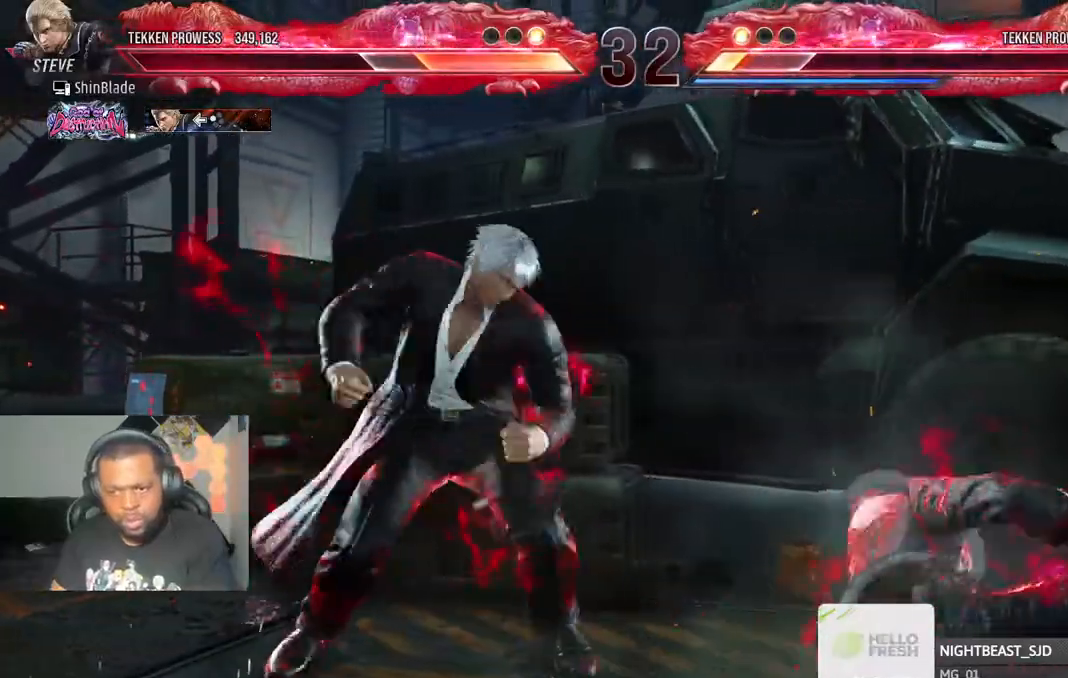
{"dt_ms": 500, "buttons": ["SQUARE", "DPAD_RIGHT"], "left_stick": "center", "right_stick": "center", "events": [[33, "TRIANGLE", "up"], [50, "SQUARE", "down"], [83, "TRIANGLE", "down"], [217, "SQUARE", "up"], [383, "SQUARE", "down"], [500, "TRIANGLE", "up"]]}
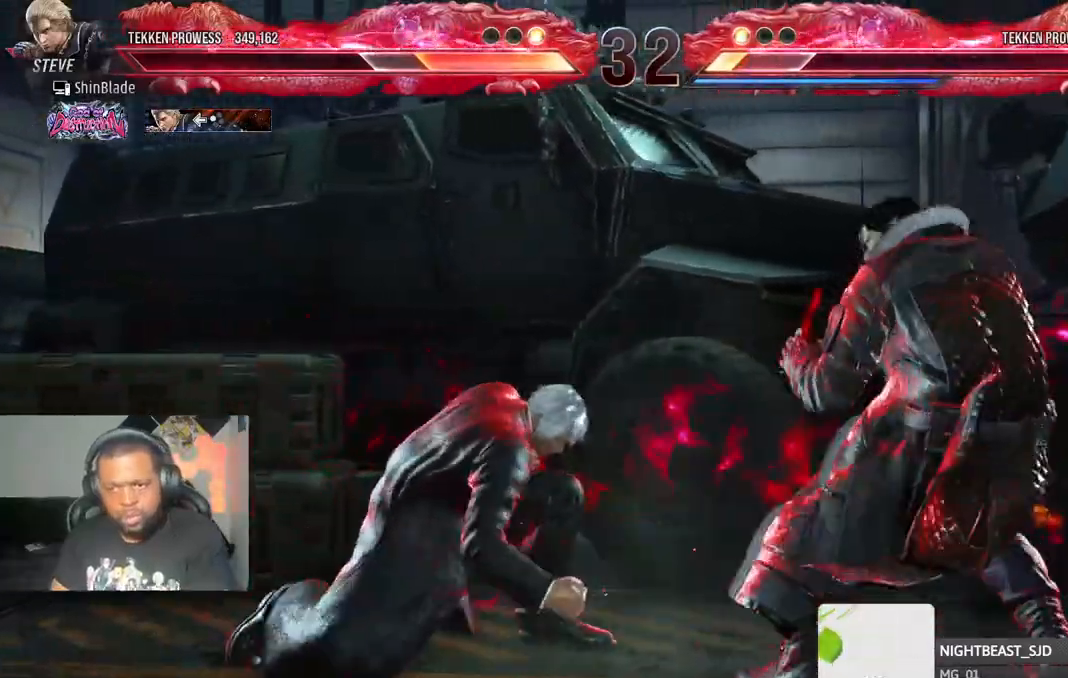
{"dt_ms": 500, "buttons": ["DPAD_LEFT"], "left_stick": "center", "right_stick": "center", "events": [[33, "SQUARE", "up"], [50, "DPAD_RIGHT", "up"], [217, "DPAD_LEFT", "down"]]}
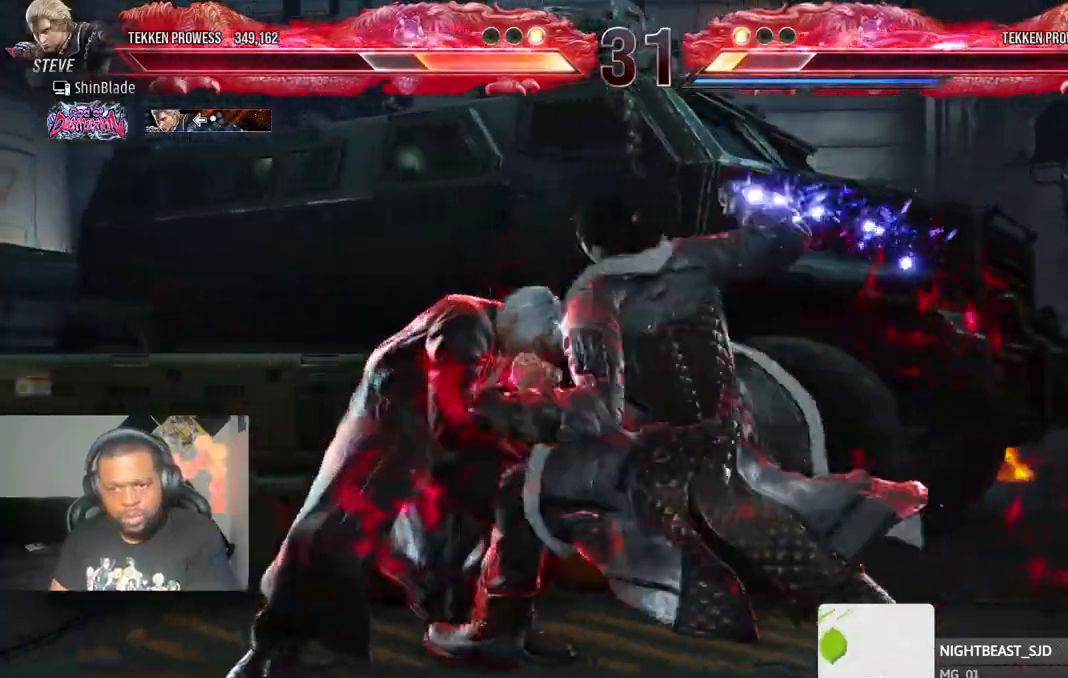
{"dt_ms": 500, "buttons": ["DPAD_LEFT"], "left_stick": "center", "right_stick": "center", "events": [[50, "SQUARE", "down"], [133, "SQUARE", "up"]]}
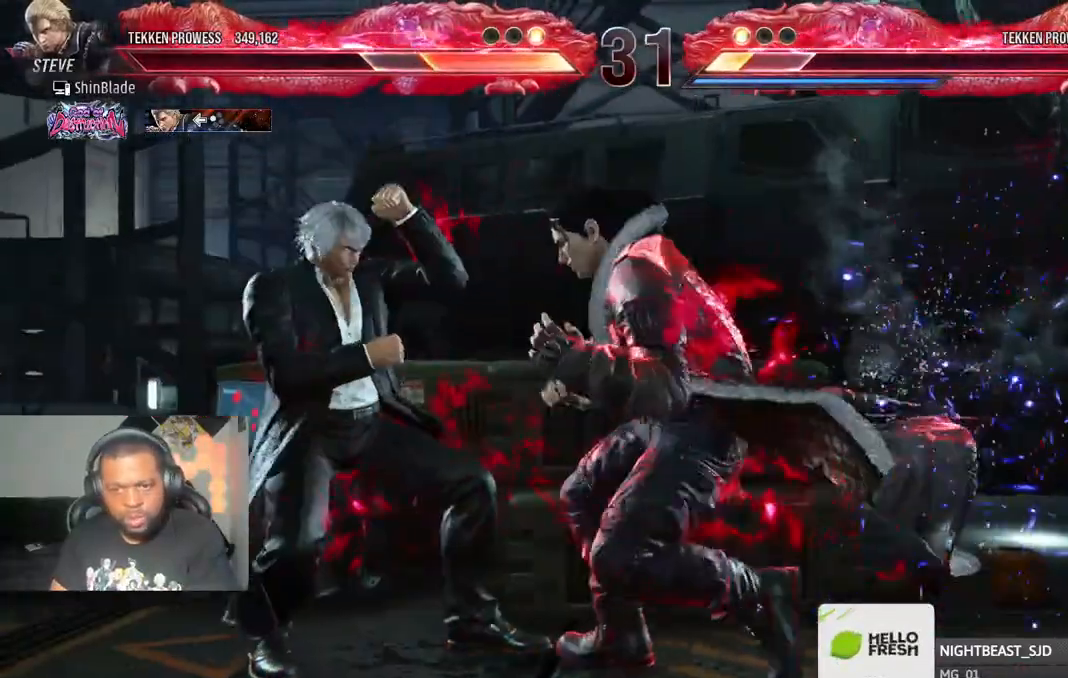
{"dt_ms": 500, "buttons": [], "left_stick": "center", "right_stick": "center", "events": [[150, "SQUARE", "down"], [183, "DPAD_LEFT", "up"], [233, "SQUARE", "up"], [283, "SQUARE", "down"], [350, "SQUARE", "up"], [417, "SQUARE", "down"], [467, "SQUARE", "up"]]}
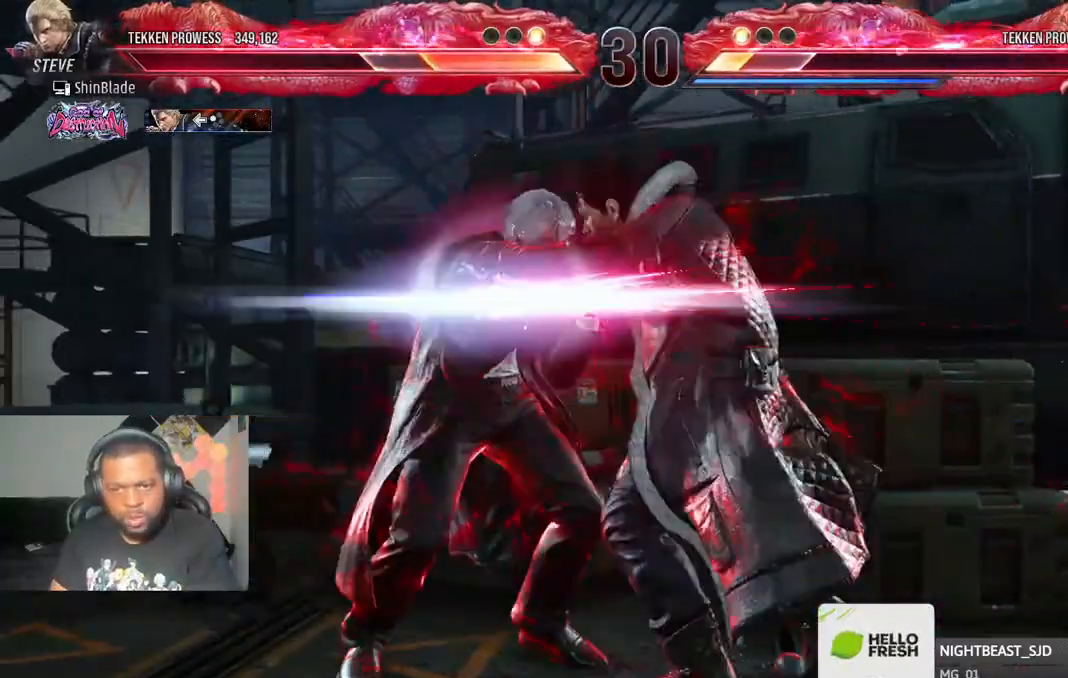
{"dt_ms": 500, "buttons": [], "left_stick": "center", "right_stick": "center", "events": [[33, "SQUARE", "down"], [117, "SQUARE", "up"], [183, "TRIANGLE", "down"], [283, "TRIANGLE", "up"], [383, "TRIANGLE", "down"], [450, "TRIANGLE", "up"]]}
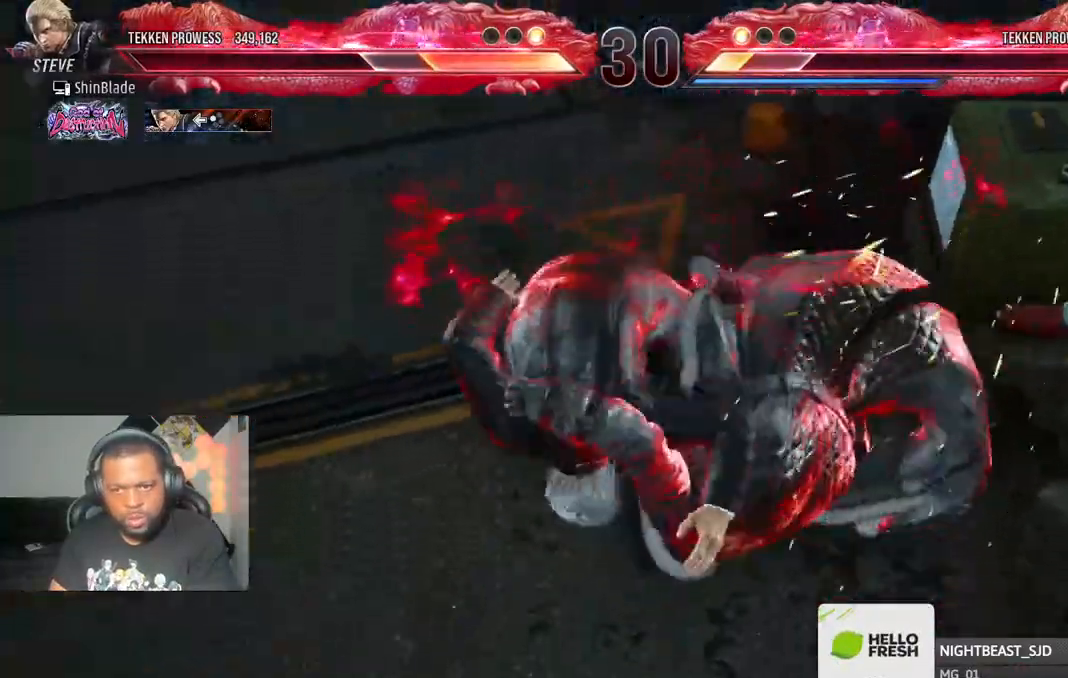
{"dt_ms": 500, "buttons": [], "left_stick": "center", "right_stick": "center", "events": []}
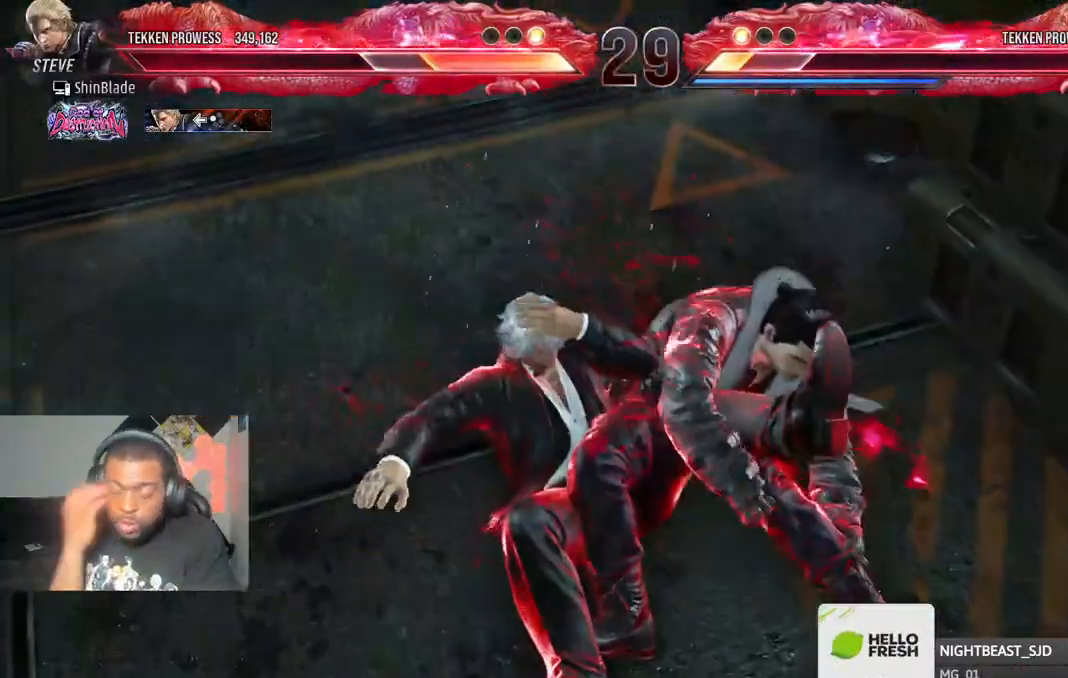
{"dt_ms": 500, "buttons": ["DPAD_RIGHT"], "left_stick": "center", "right_stick": "center", "events": [[417, "DPAD_RIGHT", "down"]]}
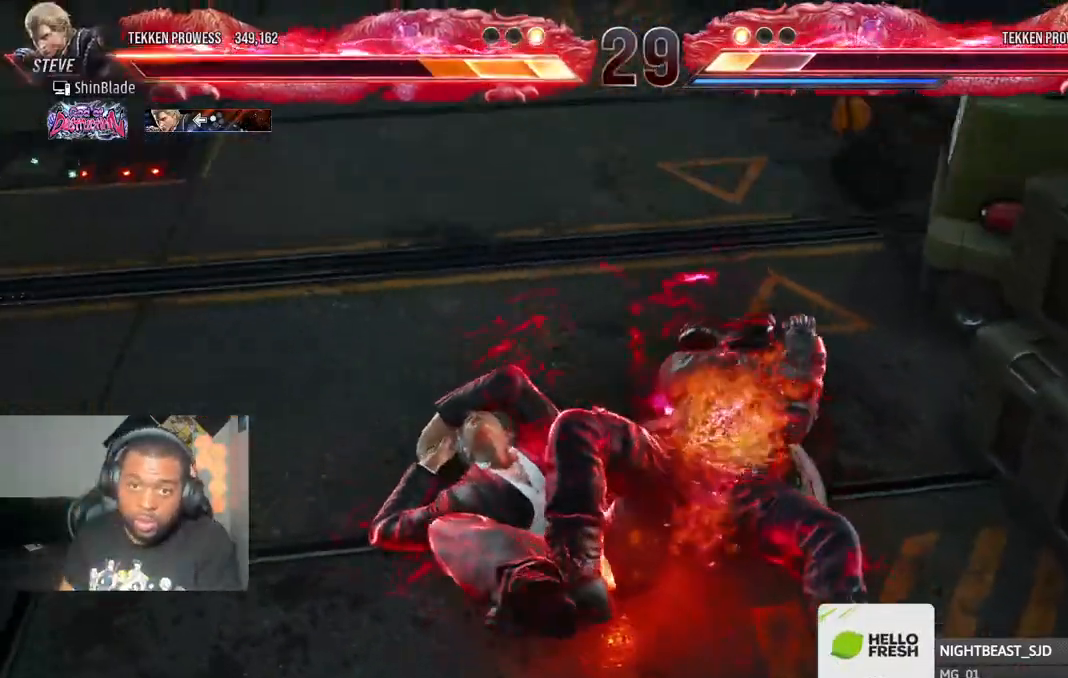
{"dt_ms": 500, "buttons": ["CIRCLE", "DPAD_RIGHT"], "left_stick": "center", "right_stick": "center", "events": [[17, "DPAD_DOWN", "down"], [33, "DPAD_RIGHT", "up"], [117, "DPAD_RIGHT", "down"], [183, "DPAD_DOWN", "up"], [200, "DPAD_RIGHT", "up"], [250, "DPAD_RIGHT", "down"], [317, "CROSS", "down"], [433, "CROSS", "up"], [483, "CIRCLE", "down"]]}
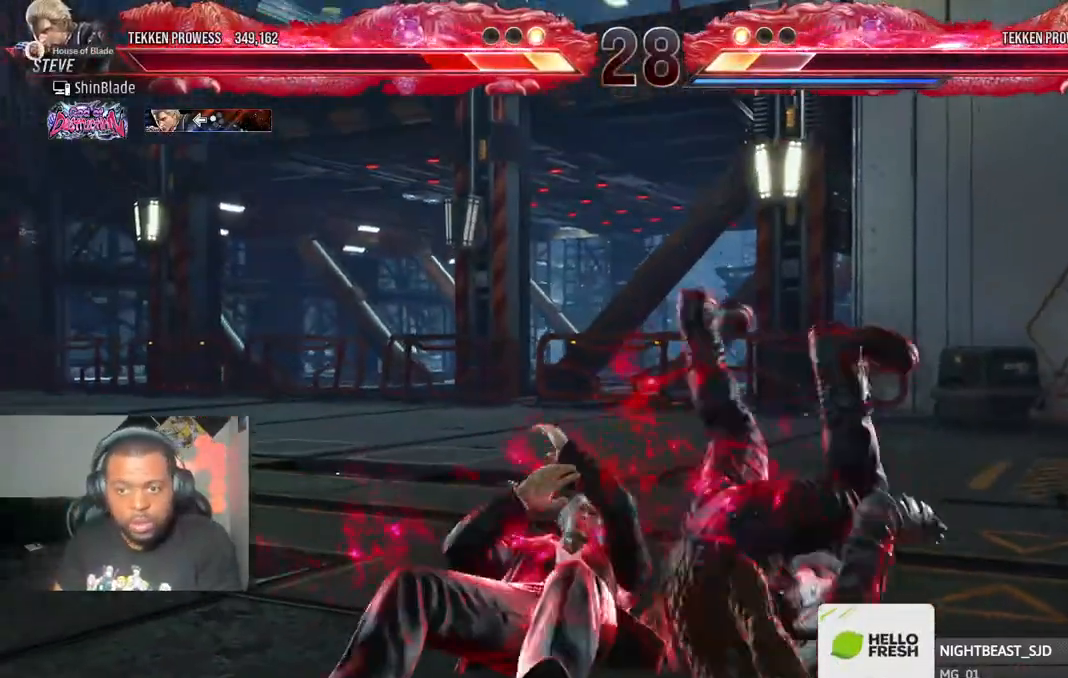
{"dt_ms": 500, "buttons": [], "left_stick": "center", "right_stick": "center", "events": [[117, "CROSS", "down"], [167, "DPAD_RIGHT", "up"], [200, "CROSS", "up"], [283, "CIRCLE", "up"]]}
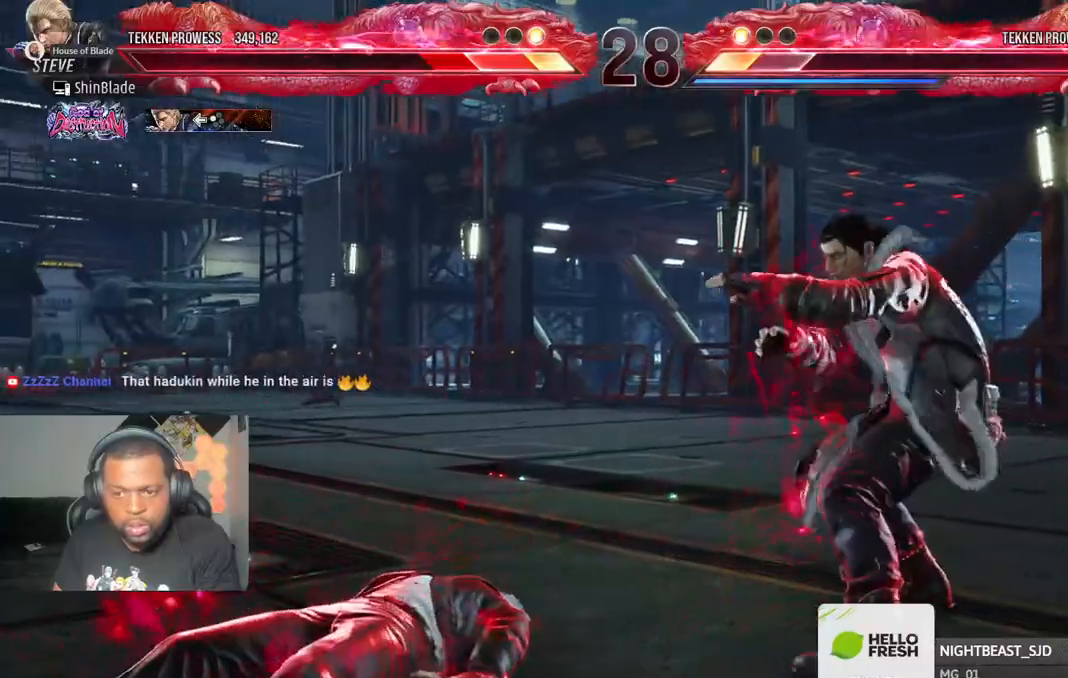
{"dt_ms": 500, "buttons": [], "left_stick": "center", "right_stick": "center", "events": []}
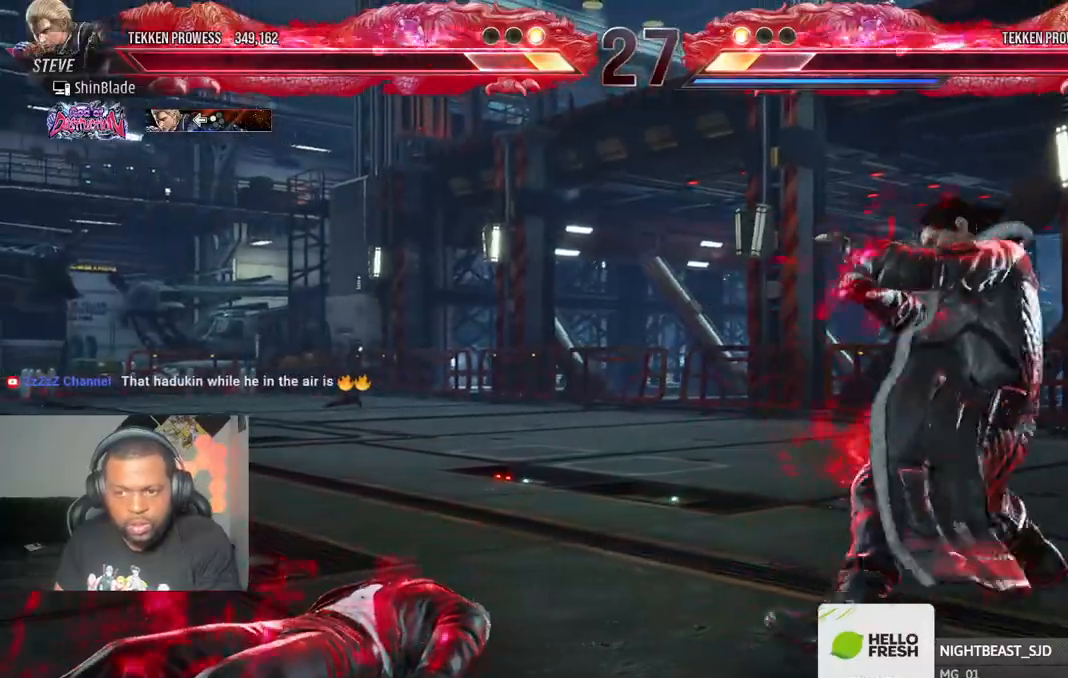
{"dt_ms": 500, "buttons": ["DPAD_RIGHT"], "left_stick": "center", "right_stick": "center", "events": [[133, "DPAD_RIGHT", "down"]]}
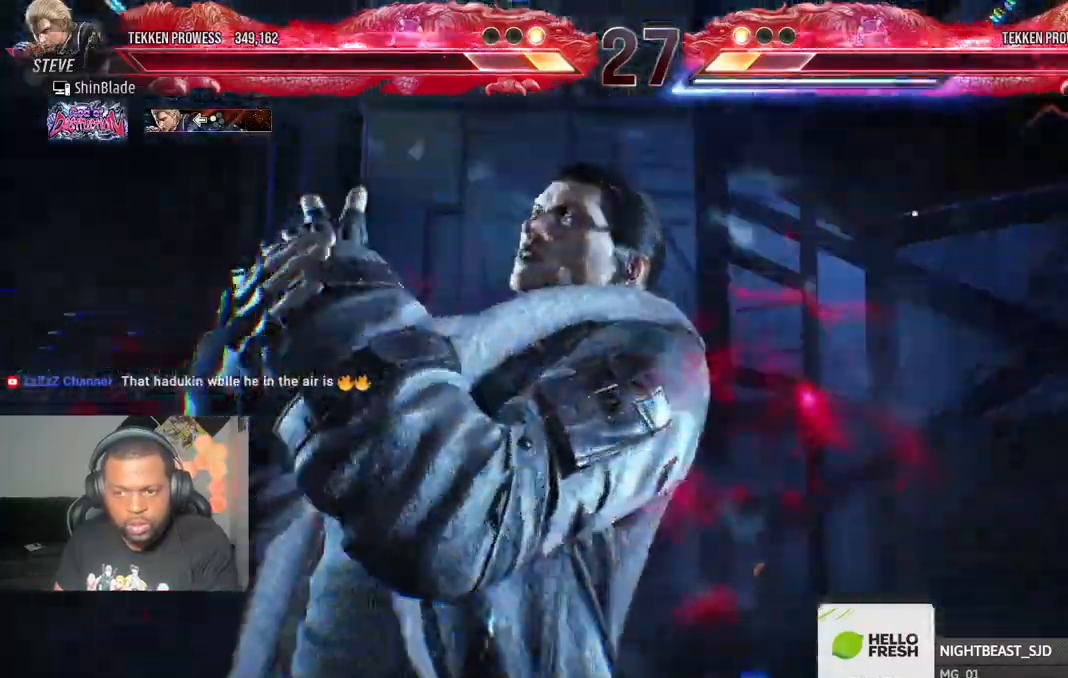
{"dt_ms": 500, "buttons": [], "left_stick": "center", "right_stick": "center", "events": [[33, "DPAD_RIGHT", "up"]]}
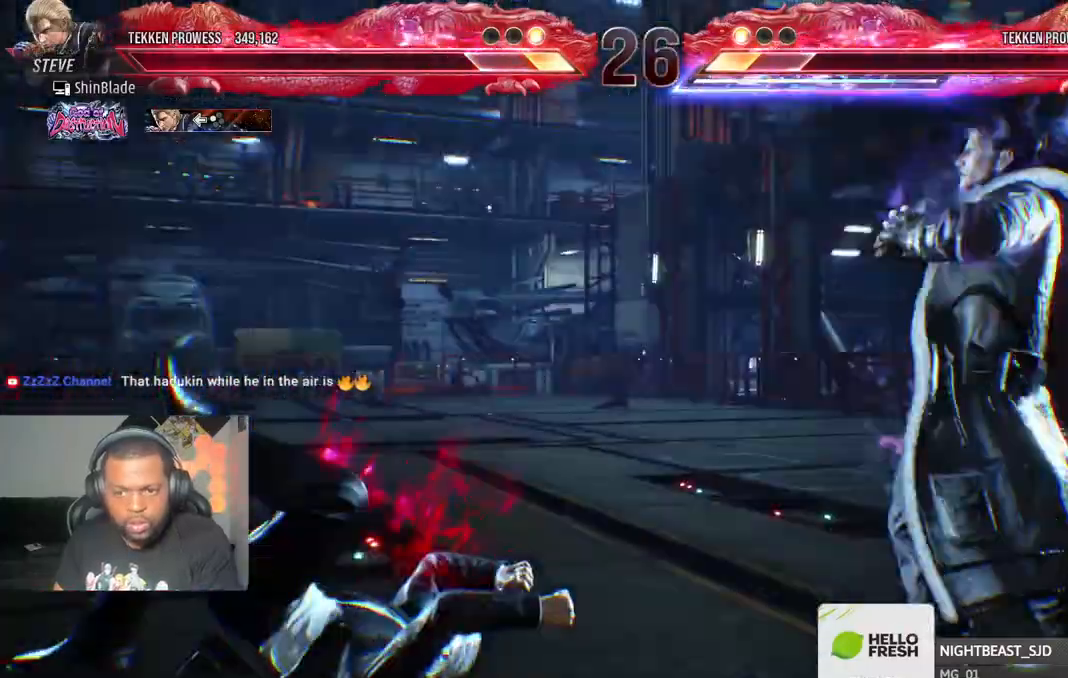
{"dt_ms": 500, "buttons": ["CIRCLE"], "left_stick": "center", "right_stick": "center", "events": [[300, "CIRCLE", "down"], [383, "CIRCLE", "up"], [450, "CIRCLE", "down"]]}
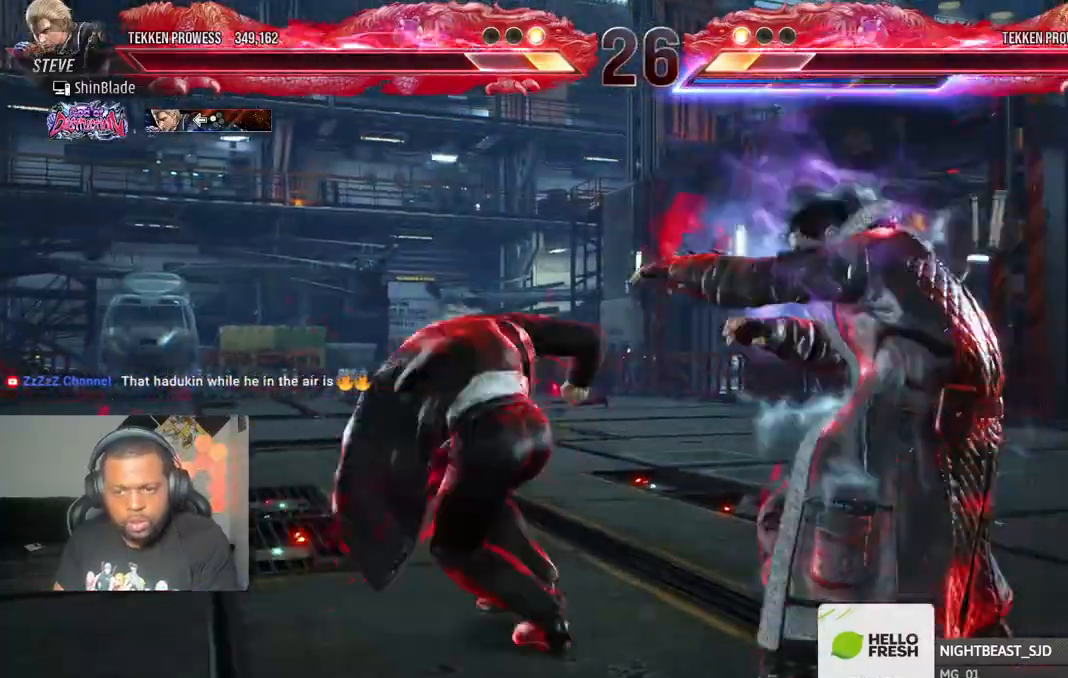
{"dt_ms": 500, "buttons": ["SQUARE"], "left_stick": "center", "right_stick": "center", "events": [[83, "DPAD_LEFT", "down"], [100, "DPAD_DOWN", "down"], [217, "DPAD_DOWN", "up"], [250, "SQUARE", "down"], [267, "DPAD_LEFT", "up"], [350, "CIRCLE", "up"], [367, "SQUARE", "up"], [500, "SQUARE", "down"]]}
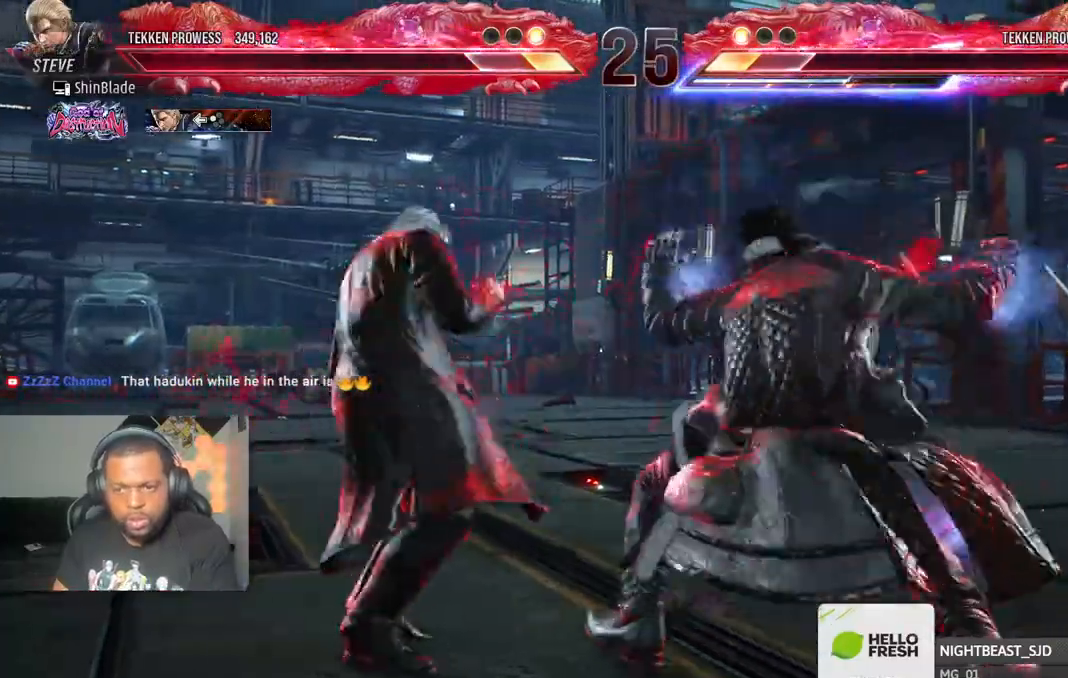
{"dt_ms": 500, "buttons": [], "left_stick": "down", "right_stick": "center", "events": [[100, "SQUARE", "up"], [100, "TRIANGLE", "down"], [183, "SQUARE", "down"], [217, "TRIANGLE", "up"], [267, "DPAD_LEFT", "down"], [283, "SQUARE", "up"], [400, "DPAD_LEFT", "up"], [467, "left_stick", "down"]]}
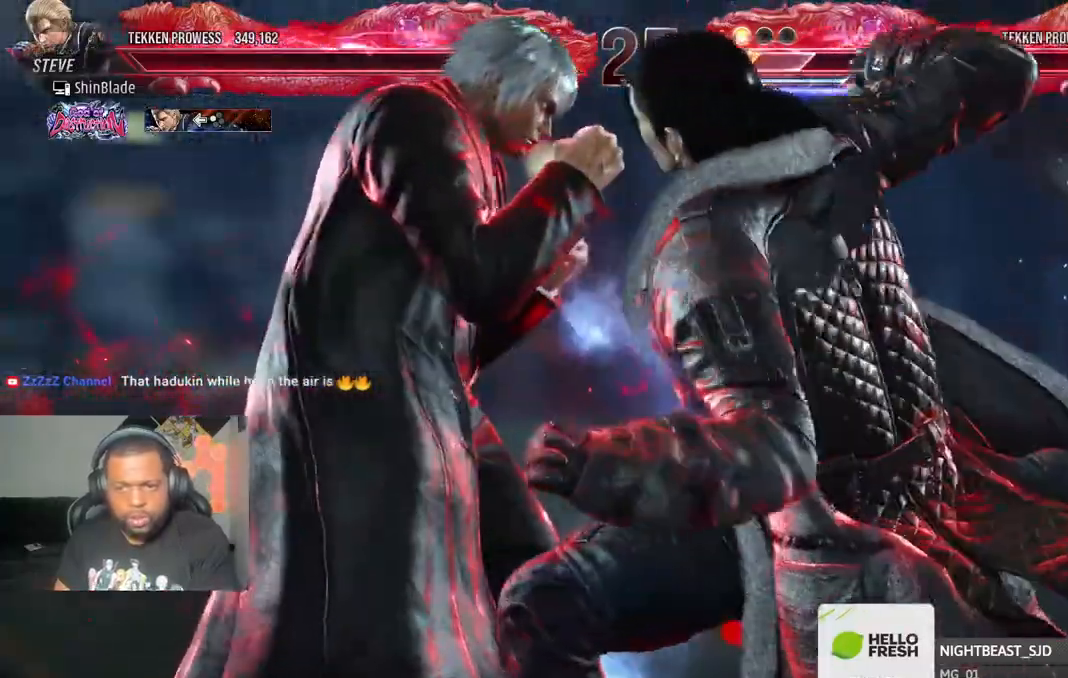
{"dt_ms": 500, "buttons": ["SQUARE", "TRIANGLE"], "left_stick": "center", "right_stick": "center", "events": [[17, "TRIANGLE", "down"], [17, "left_stick", "center"], [67, "SQUARE", "down"], [83, "TRIANGLE", "up"], [167, "TRIANGLE", "down"], [267, "TRIANGLE", "up"], [317, "TRIANGLE", "down"], [333, "SQUARE", "up"], [383, "SQUARE", "down"], [383, "TRIANGLE", "up"], [450, "TRIANGLE", "down"]]}
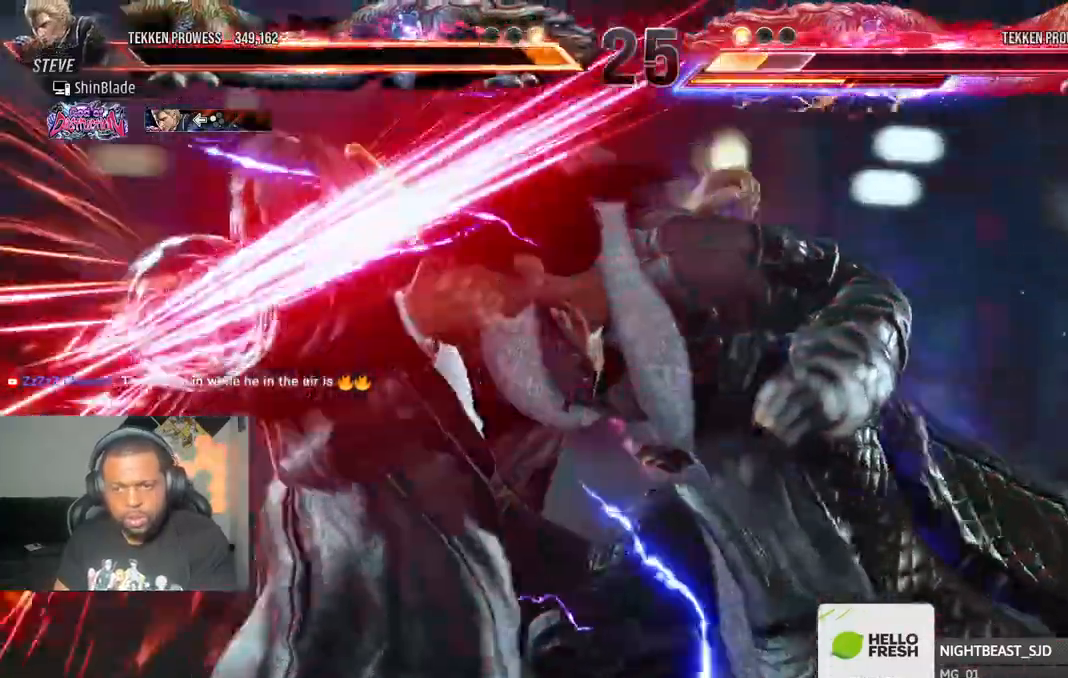
{"dt_ms": 500, "buttons": [], "left_stick": "center", "right_stick": "center", "events": [[17, "TRIANGLE", "up"], [183, "SQUARE", "up"], [183, "TRIANGLE", "down"], [283, "SQUARE", "down"], [283, "TRIANGLE", "up"], [417, "SQUARE", "up"]]}
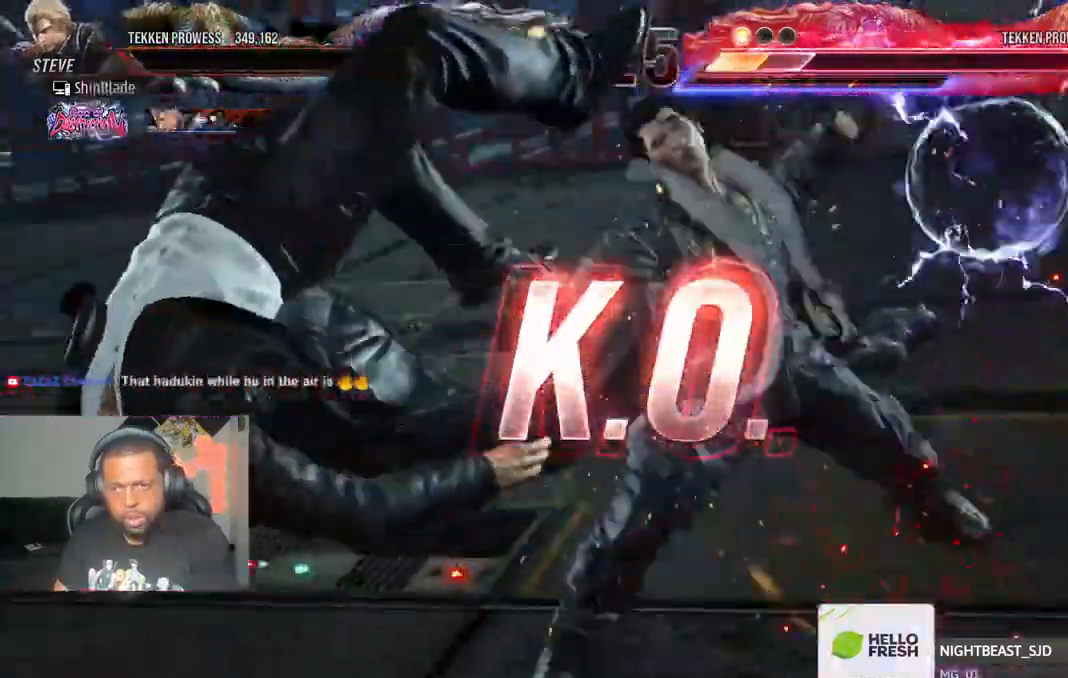
{"dt_ms": 1000, "buttons": [], "left_stick": "center", "right_stick": "center"}
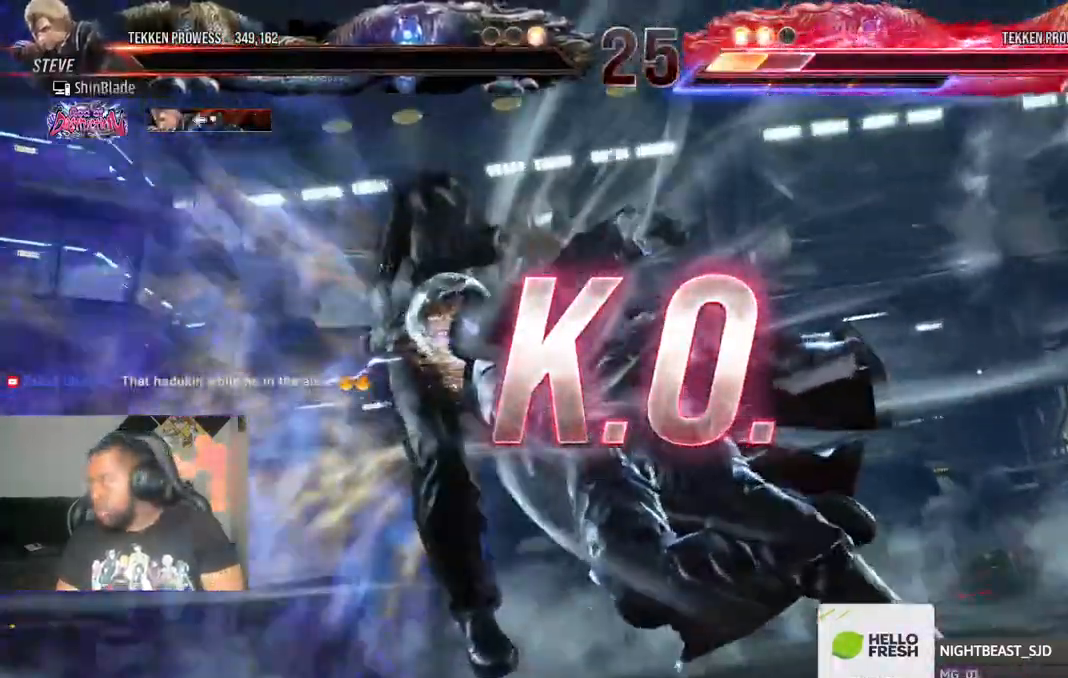
{"dt_ms": 500, "buttons": [], "left_stick": "center", "right_stick": "center"}
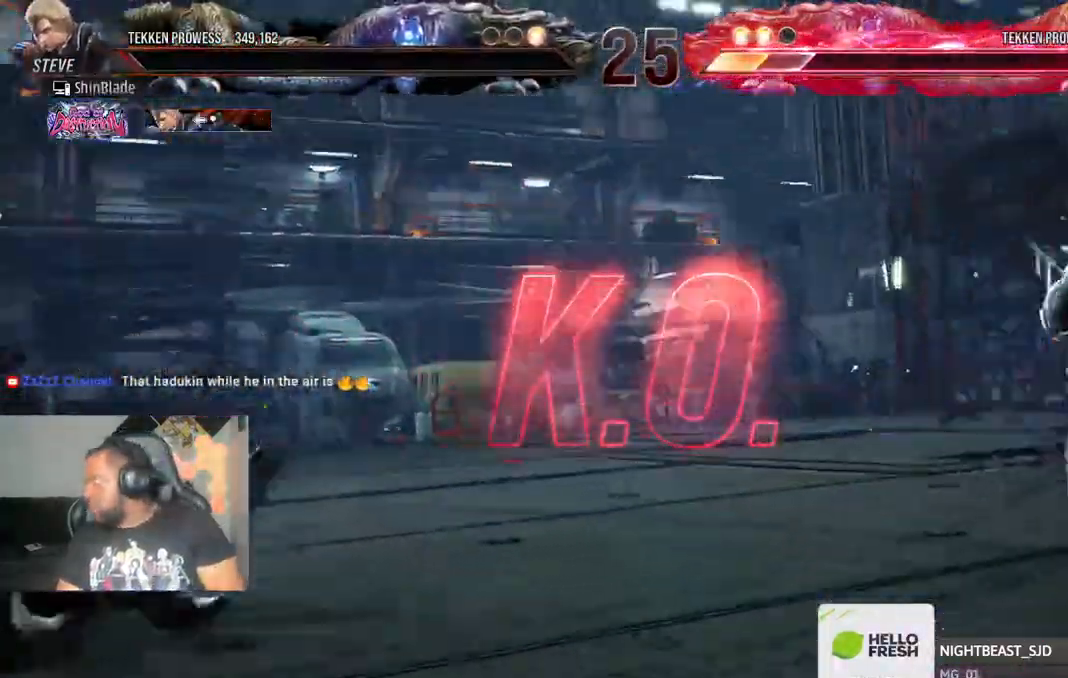
{"dt_ms": 500, "buttons": [], "left_stick": "center", "right_stick": "center", "events": []}
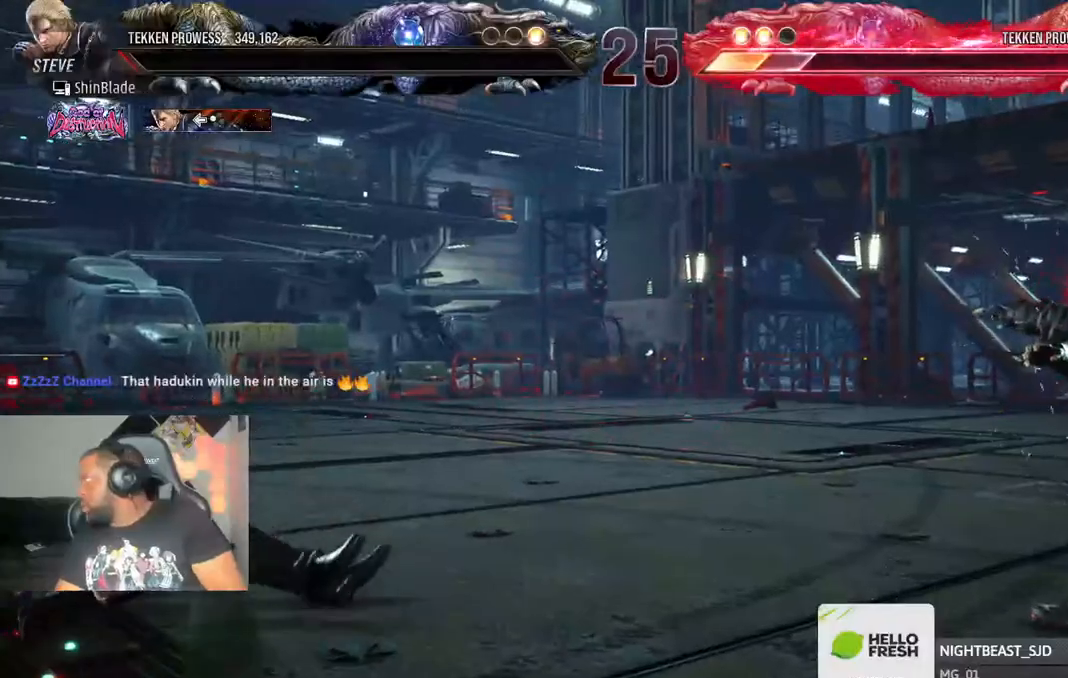
{"dt_ms": 500, "buttons": [], "left_stick": "down", "right_stick": "center", "events": [[183, "left_stick", "down"]]}
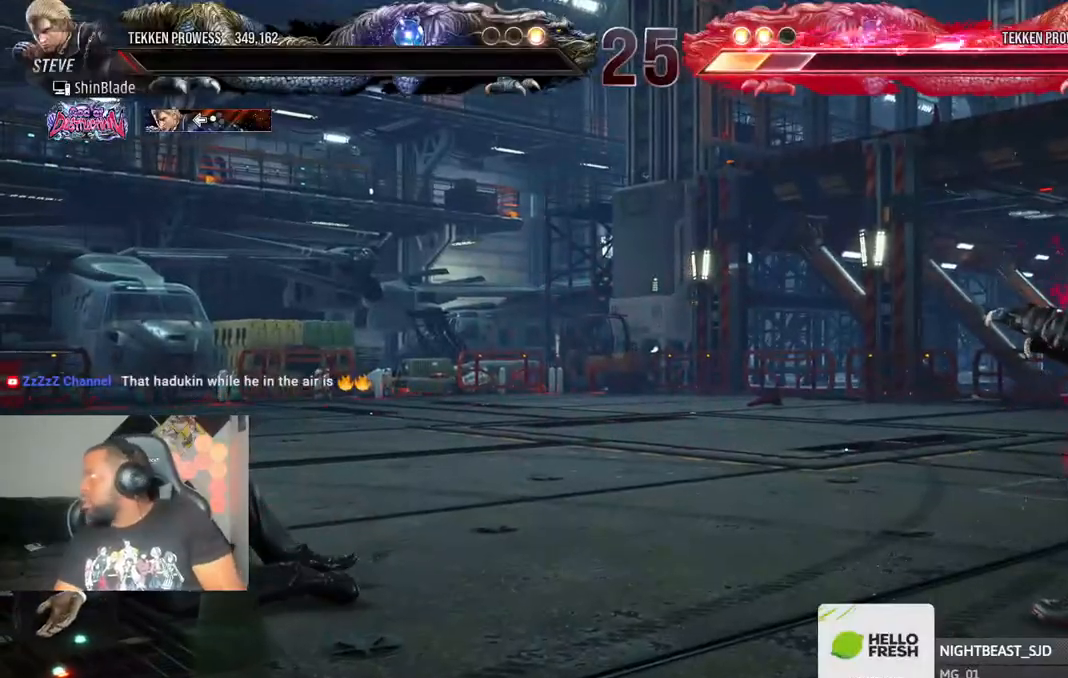
{"dt_ms": 500, "buttons": [], "left_stick": "center", "right_stick": "center", "events": [[317, "left_stick", "center"]]}
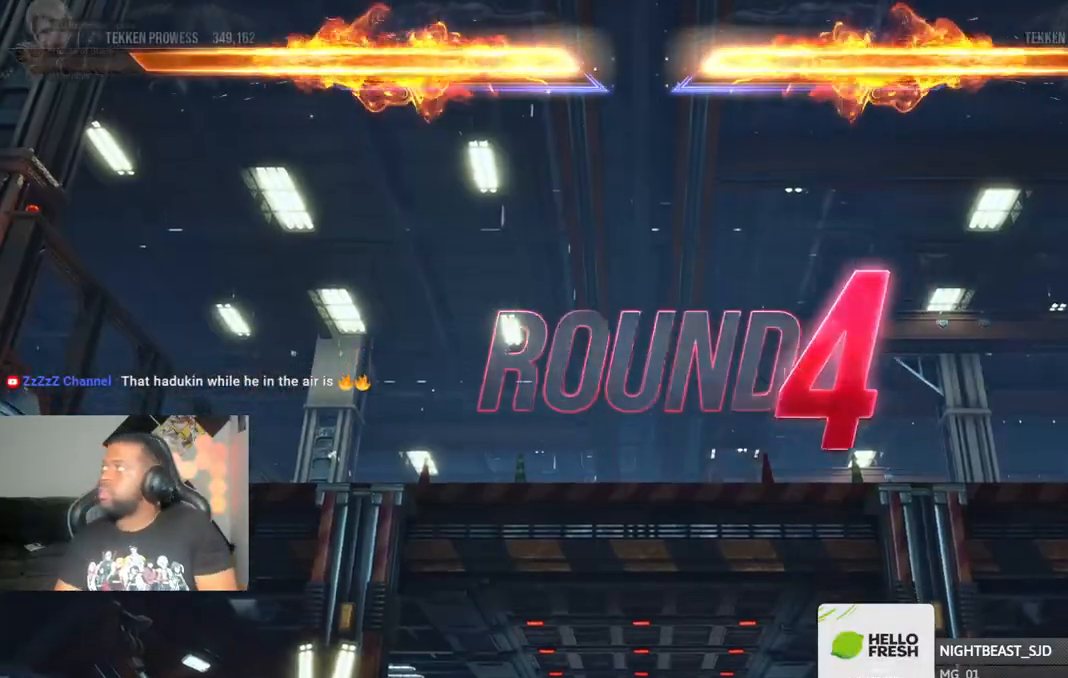
{"dt_ms": 500, "buttons": [], "left_stick": "center", "right_stick": "center", "events": []}